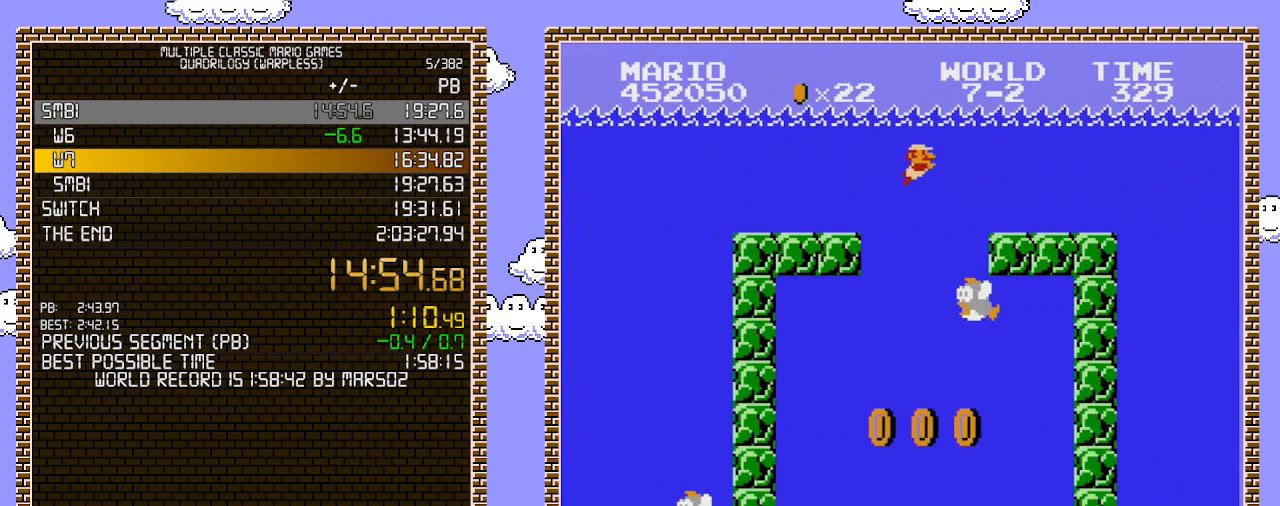
Gameplay with a controller (Nintendo layout); each line is a JSON object with the inputs held at the frame after it. "events" lists button and stick changes between this image and that frame as [ms after this image, input, new state], when the widget could be followed in between. Not read: L3 R3.
{"buttons": ["DPAD_RIGHT"], "events": [[67, "A", "down"], [183, "A", "up"], [383, "A", "down"], [500, "A", "up"]]}
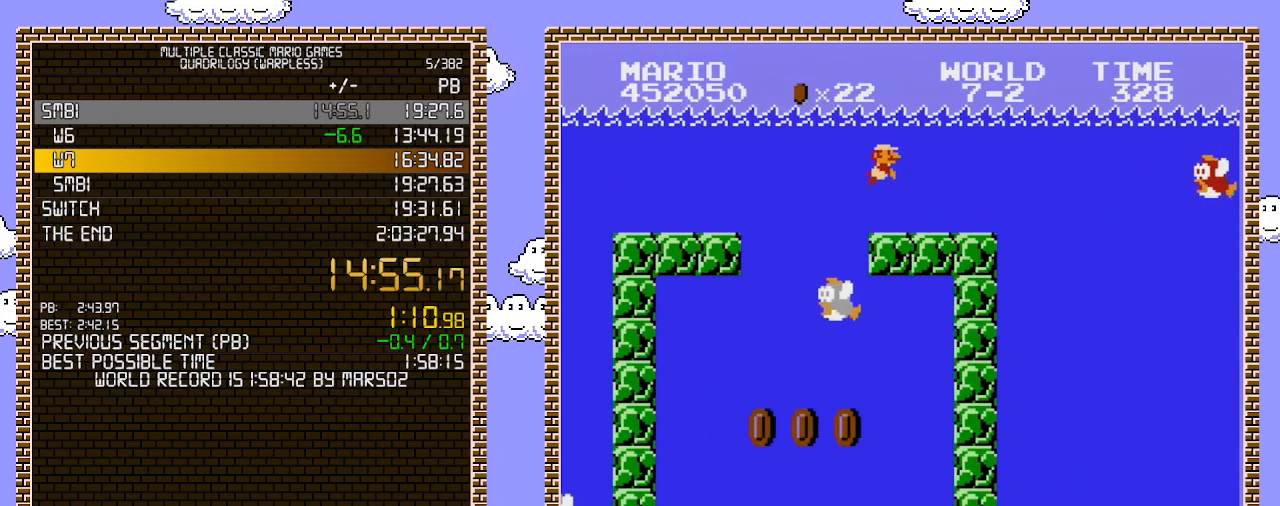
{"buttons": ["DPAD_RIGHT"], "events": [[250, "A", "down"], [383, "A", "up"]]}
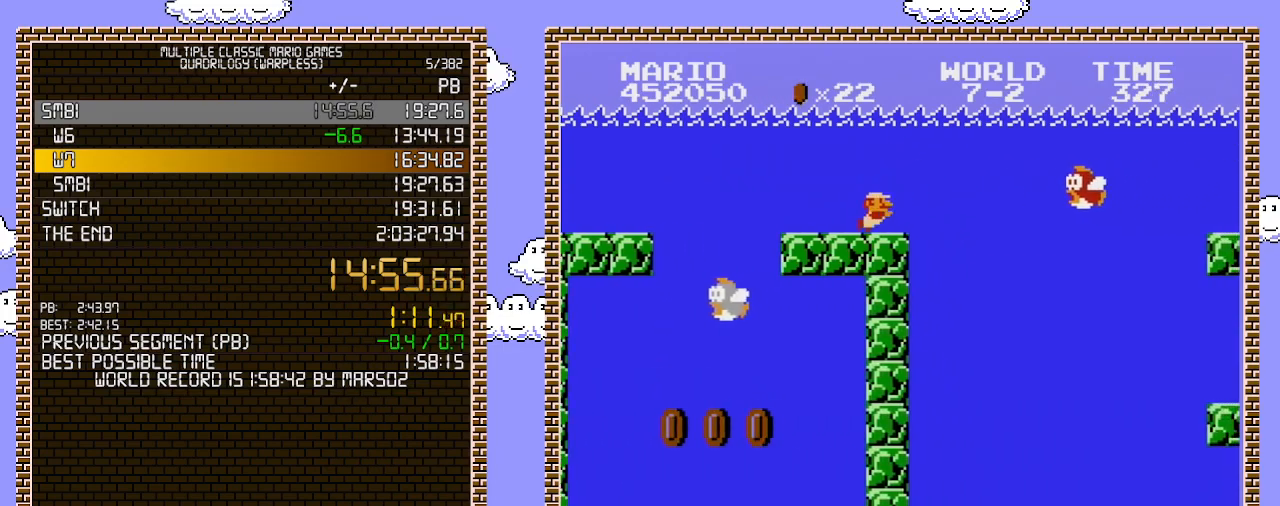
{"buttons": ["DPAD_RIGHT"], "events": []}
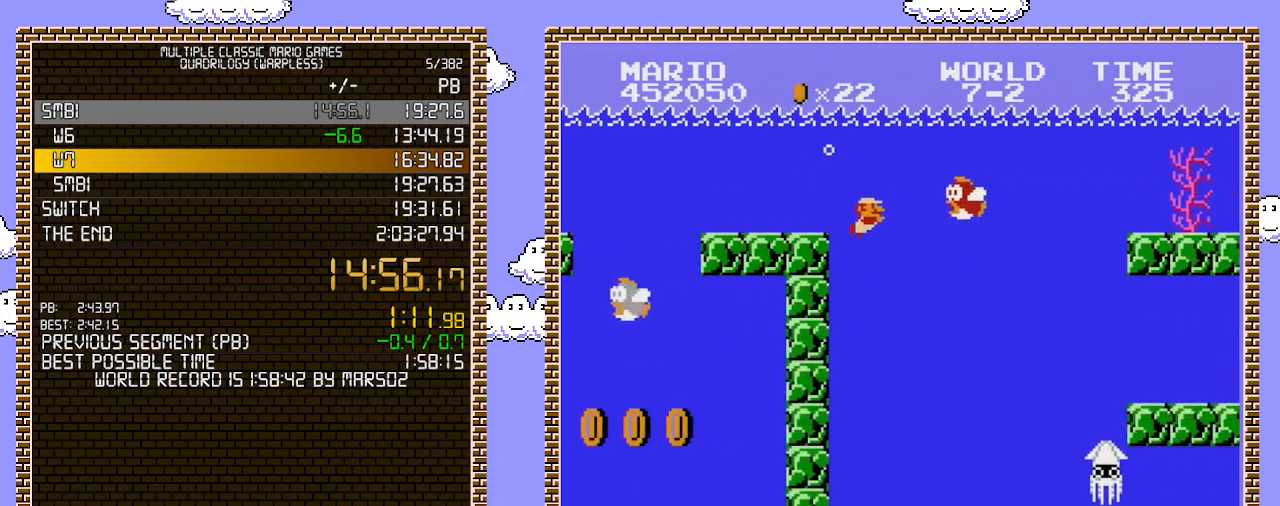
{"buttons": ["DPAD_RIGHT"], "events": []}
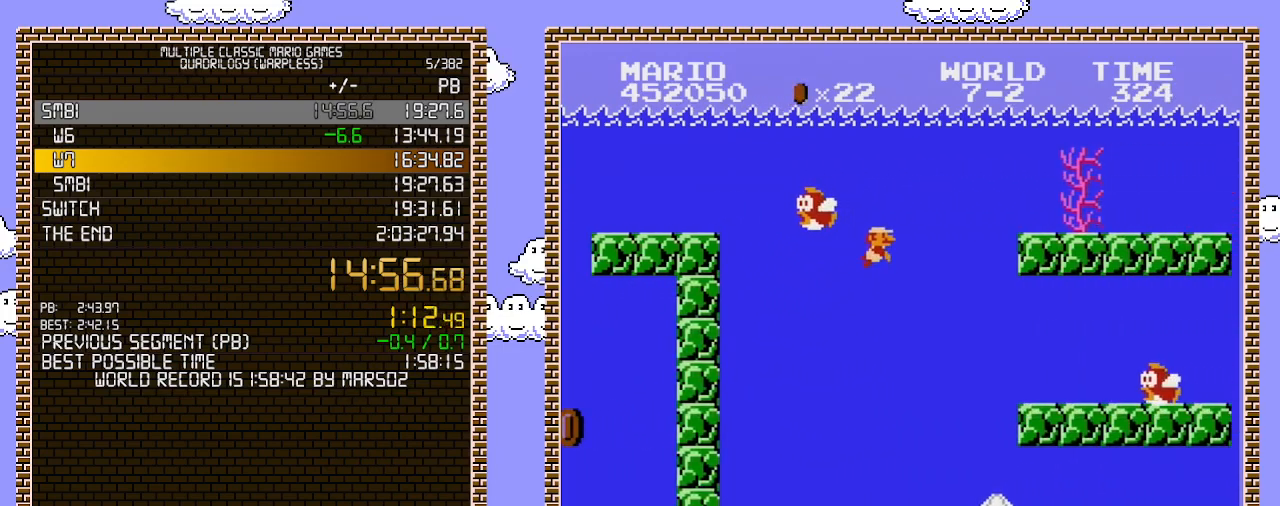
{"buttons": ["A", "DPAD_RIGHT"], "events": [[167, "A", "down"], [283, "A", "up"], [417, "A", "down"]]}
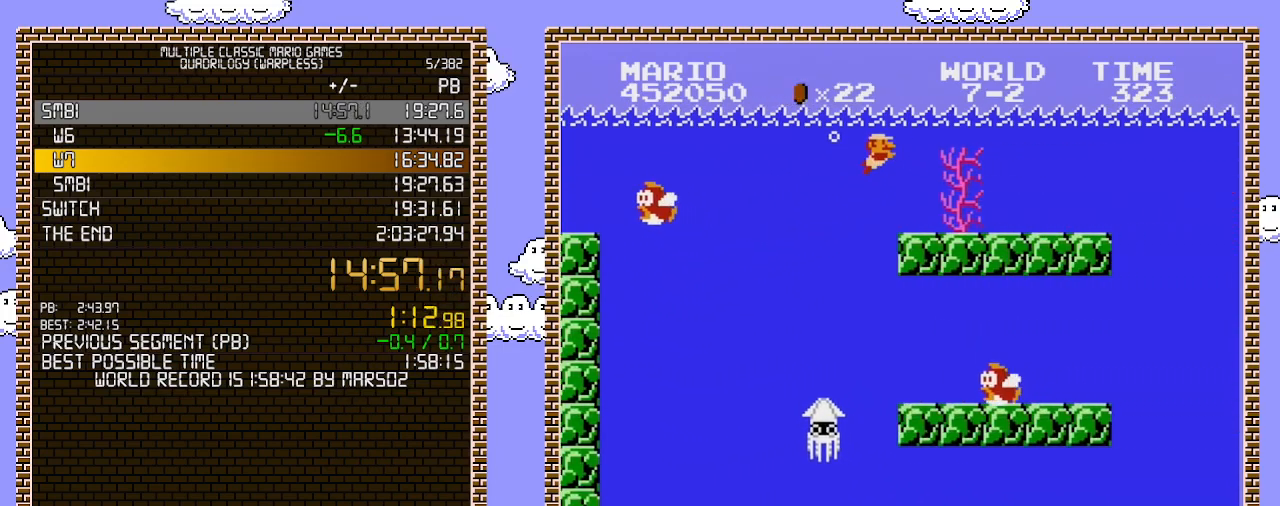
{"buttons": ["DPAD_RIGHT"], "events": [[67, "A", "up"], [217, "A", "down"], [350, "A", "up"]]}
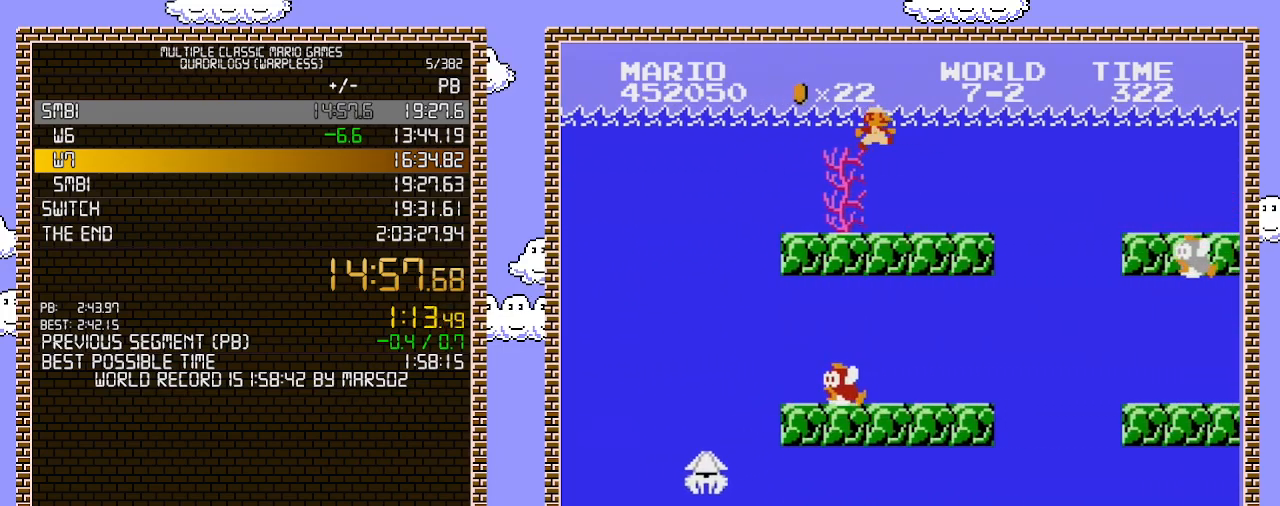
{"buttons": ["A", "DPAD_RIGHT"], "events": [[467, "A", "down"]]}
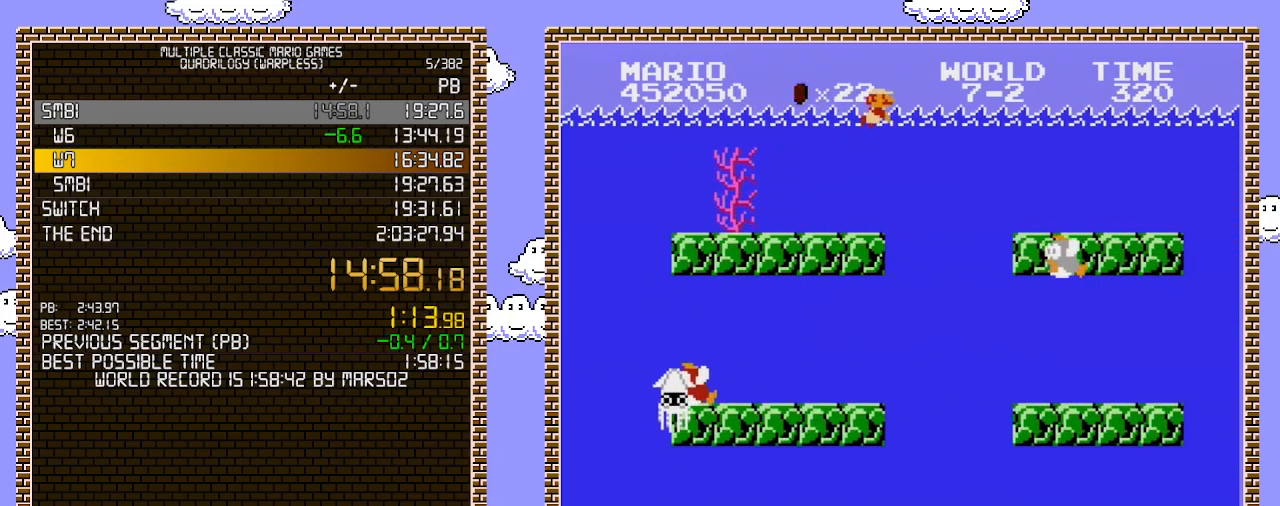
{"buttons": ["DPAD_RIGHT"], "events": [[133, "A", "up"]]}
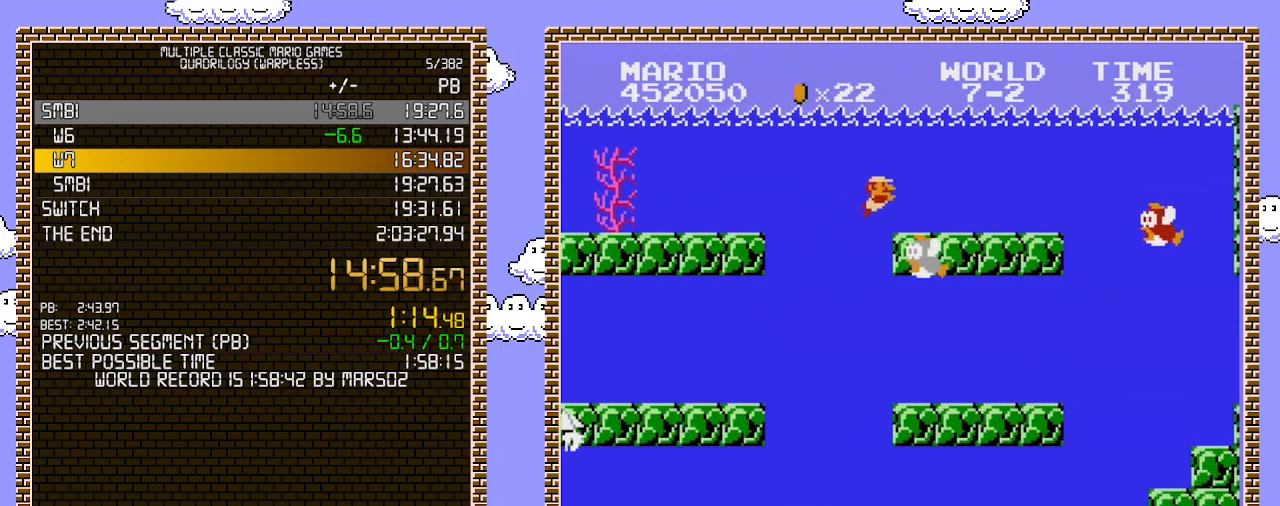
{"buttons": ["B", "DPAD_RIGHT"], "events": [[250, "A", "down"], [383, "A", "up"], [467, "B", "down"]]}
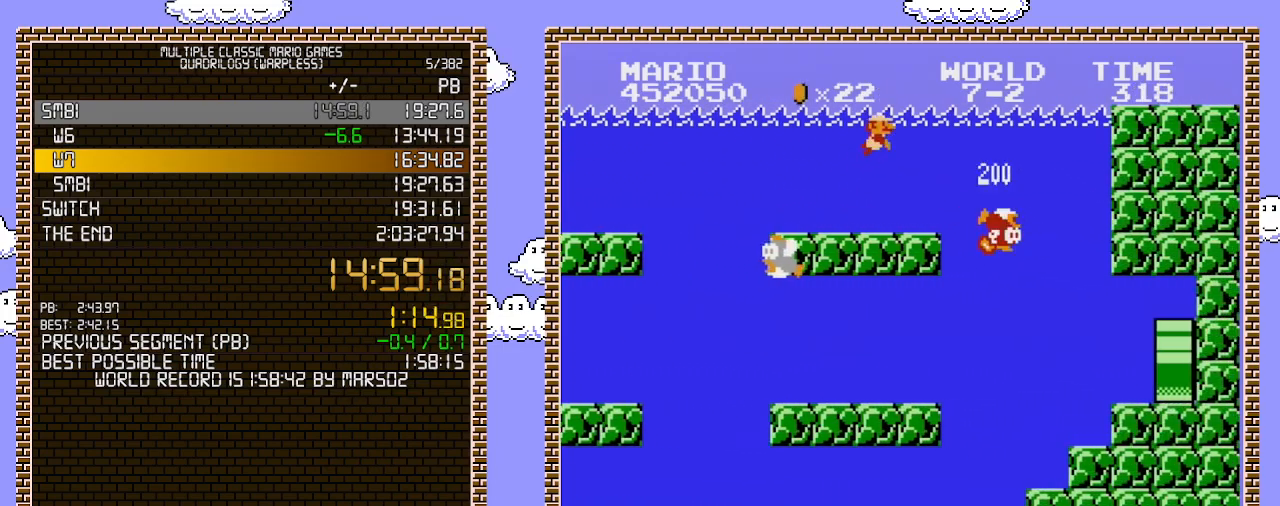
{"buttons": ["DPAD_RIGHT"], "events": [[167, "B", "up"]]}
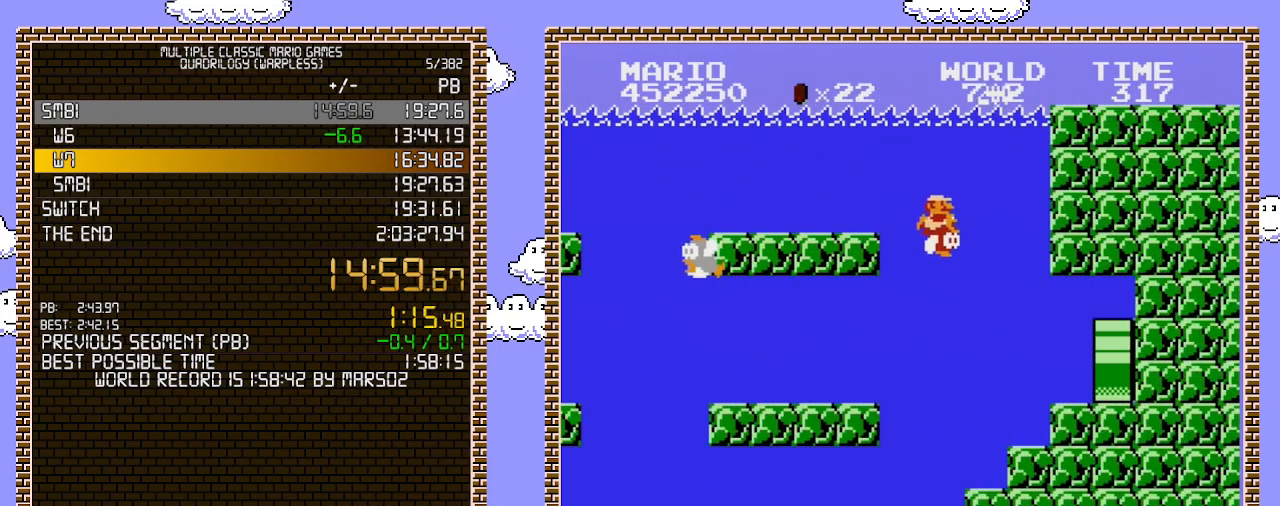
{"buttons": ["DPAD_RIGHT"], "events": []}
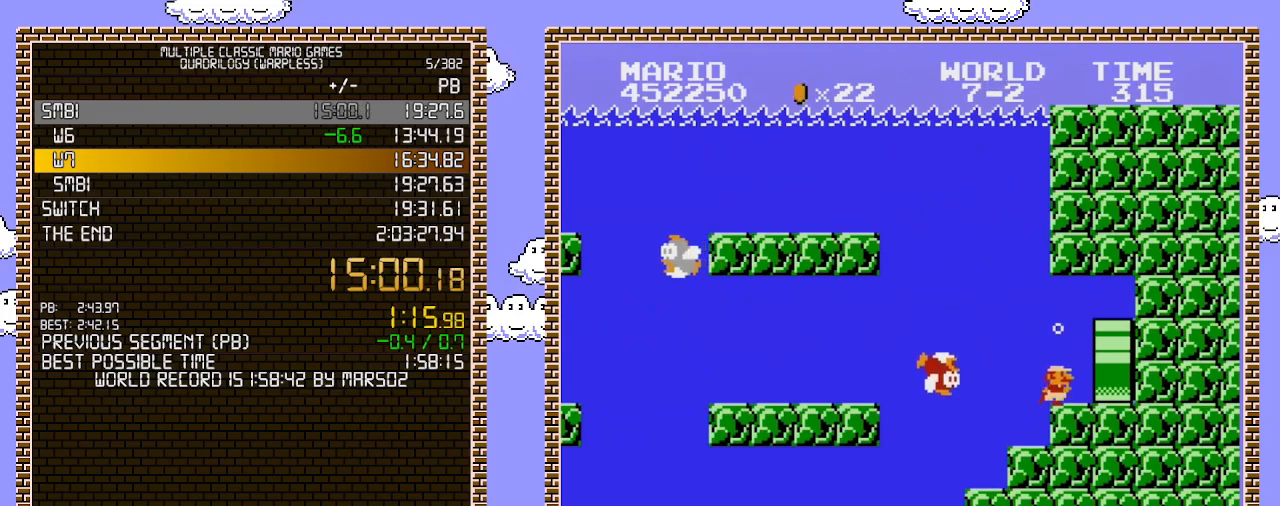
{"buttons": ["DPAD_RIGHT"], "events": []}
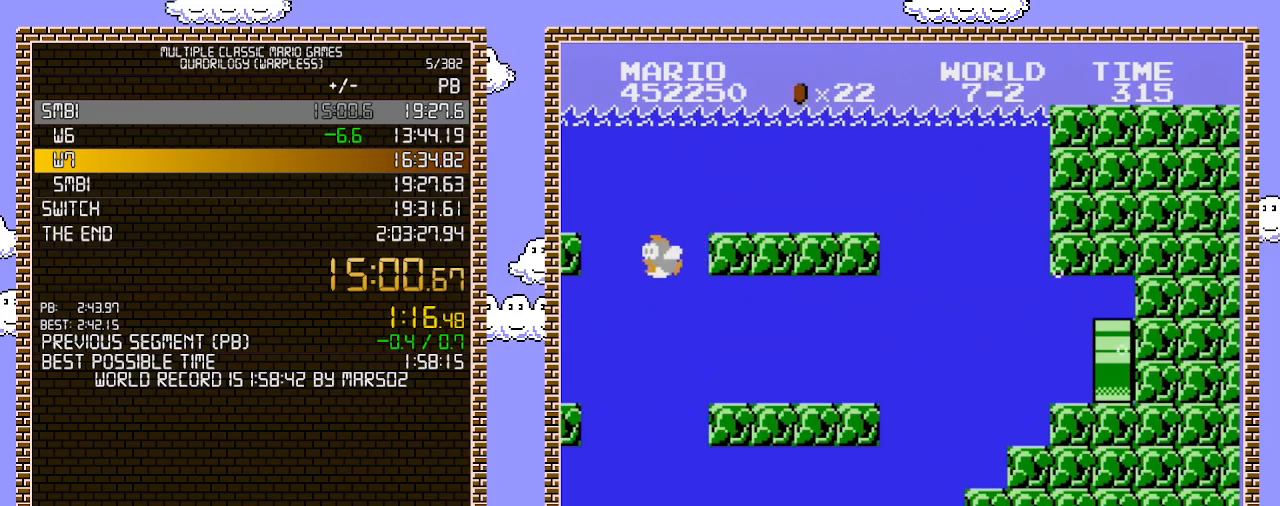
{"buttons": [], "events": [[350, "DPAD_RIGHT", "up"]]}
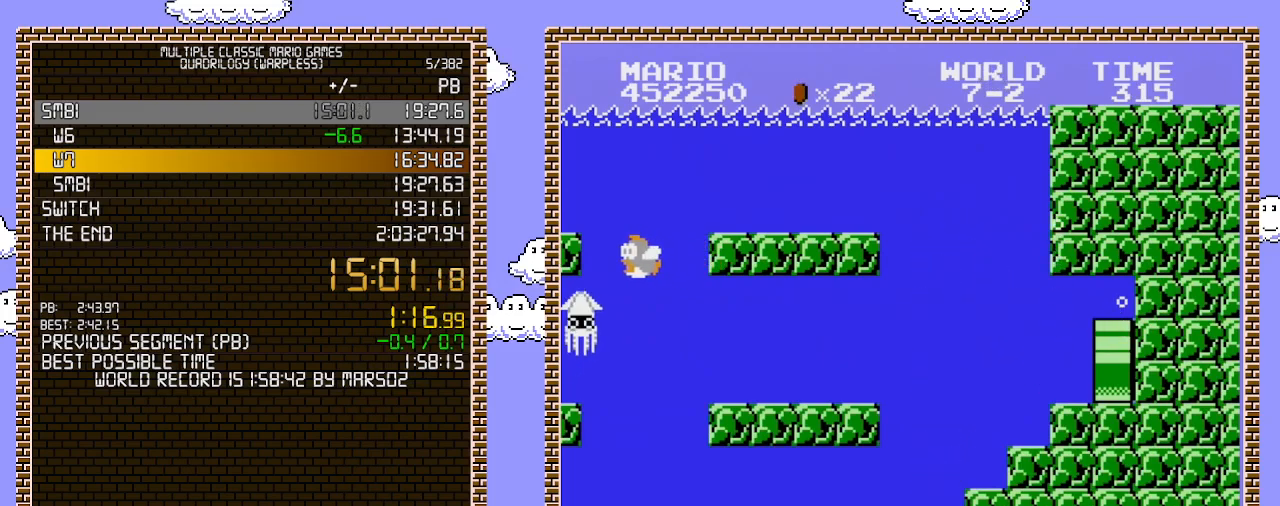
{"buttons": ["B", "DPAD_RIGHT"], "events": [[200, "B", "down"], [417, "DPAD_RIGHT", "down"]]}
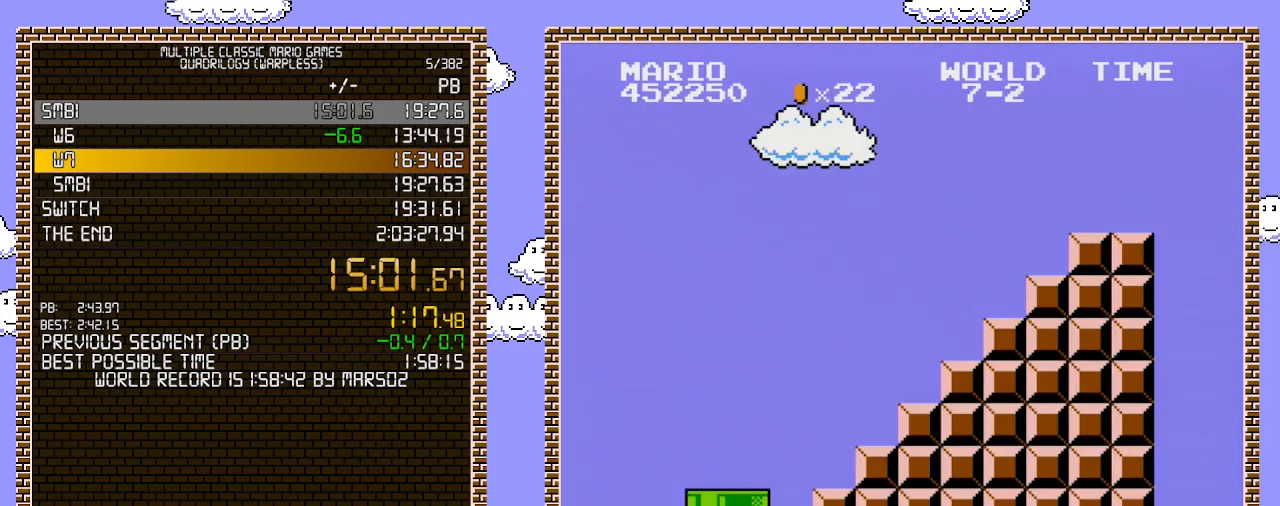
{"buttons": ["B", "DPAD_RIGHT"], "events": []}
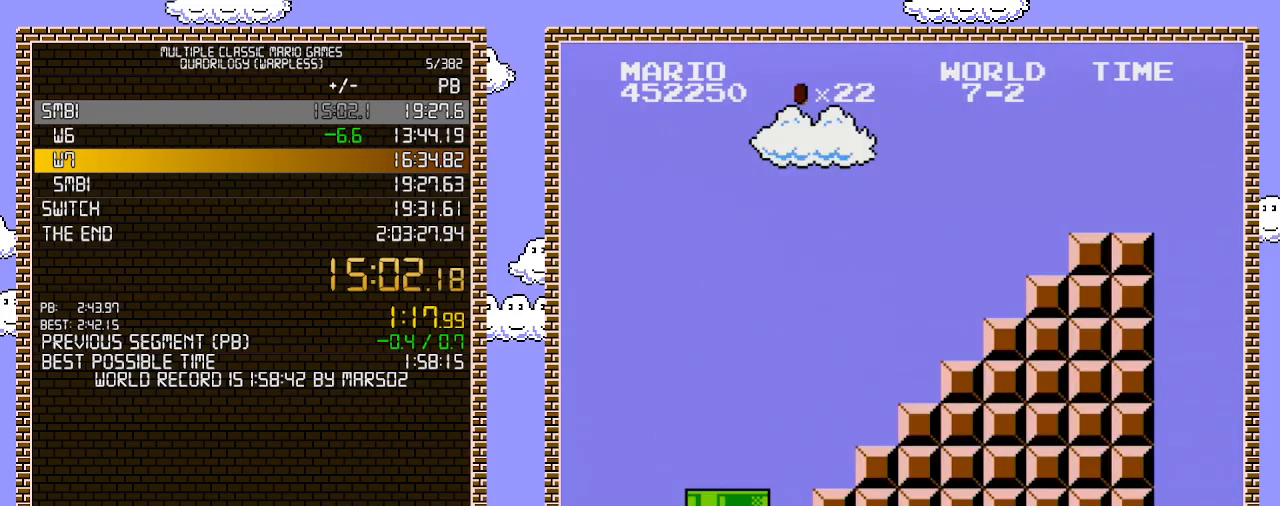
{"buttons": ["B", "DPAD_RIGHT"], "events": []}
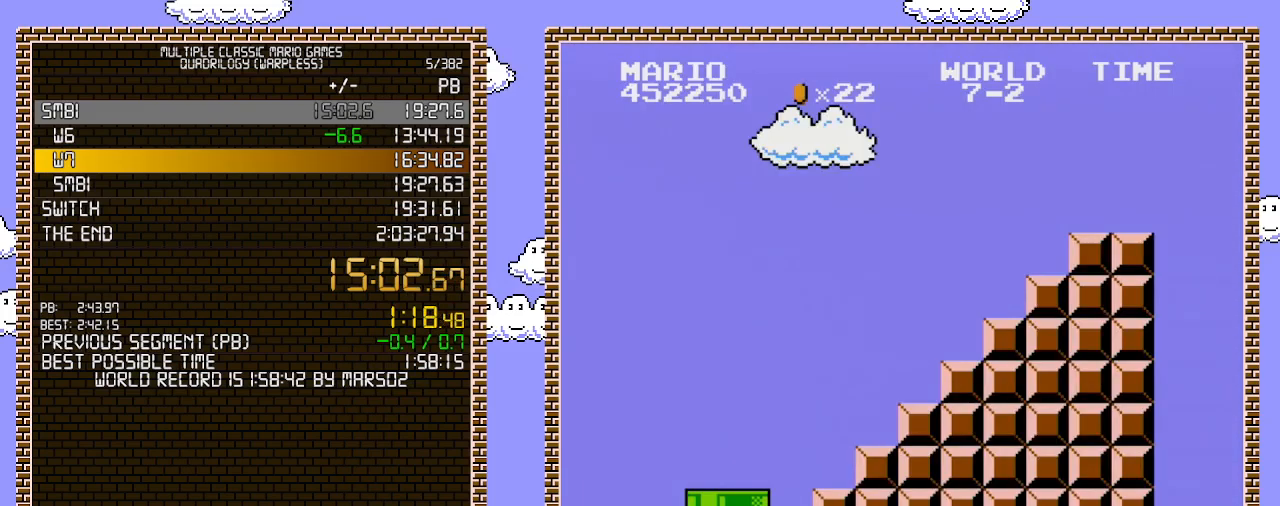
{"buttons": ["B", "DPAD_RIGHT"], "events": []}
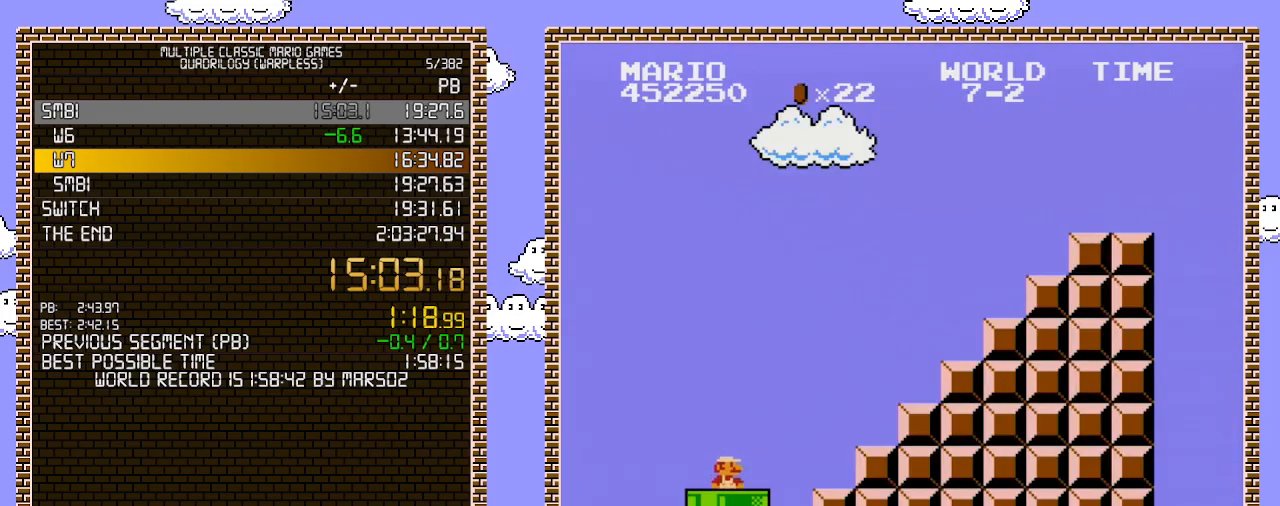
{"buttons": ["B", "DPAD_RIGHT"], "events": []}
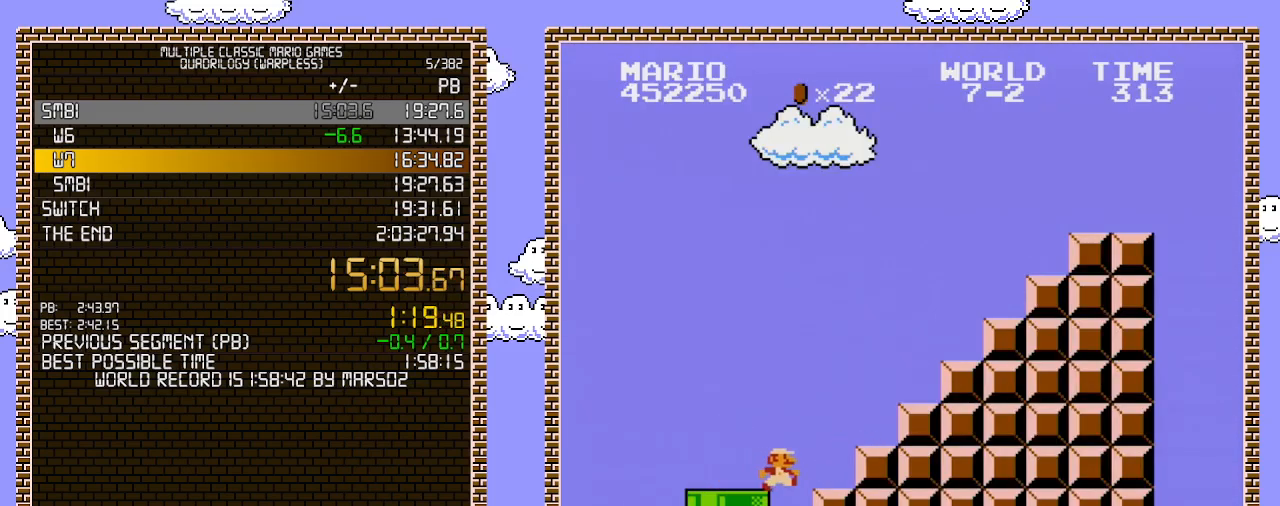
{"buttons": ["A", "B", "DPAD_RIGHT"], "events": [[383, "A", "down"]]}
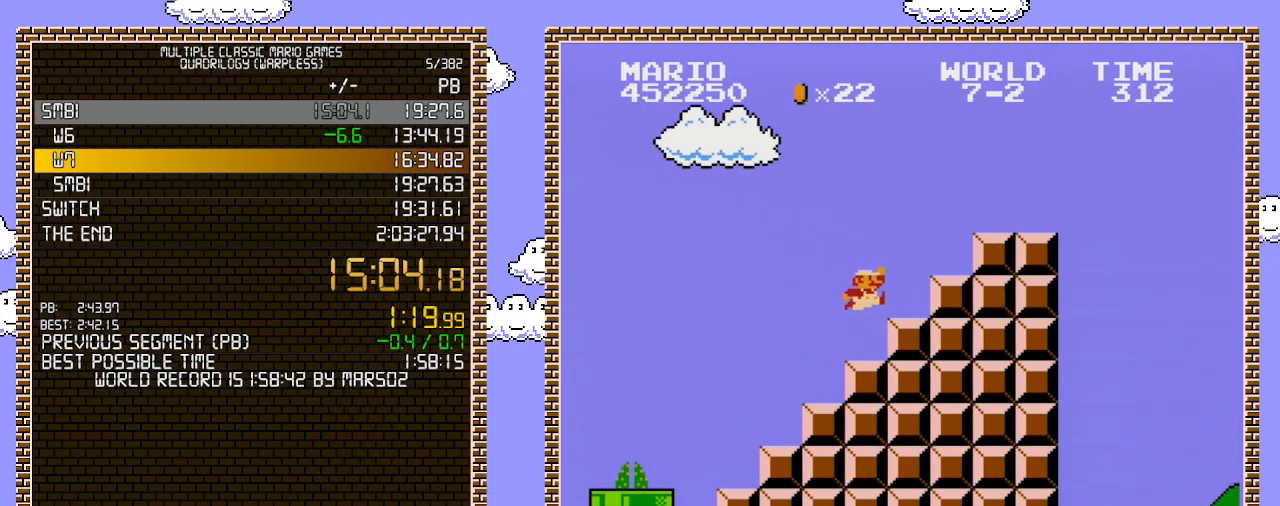
{"buttons": ["B", "DPAD_RIGHT"], "events": [[167, "A", "up"], [317, "A", "down"], [417, "A", "up"]]}
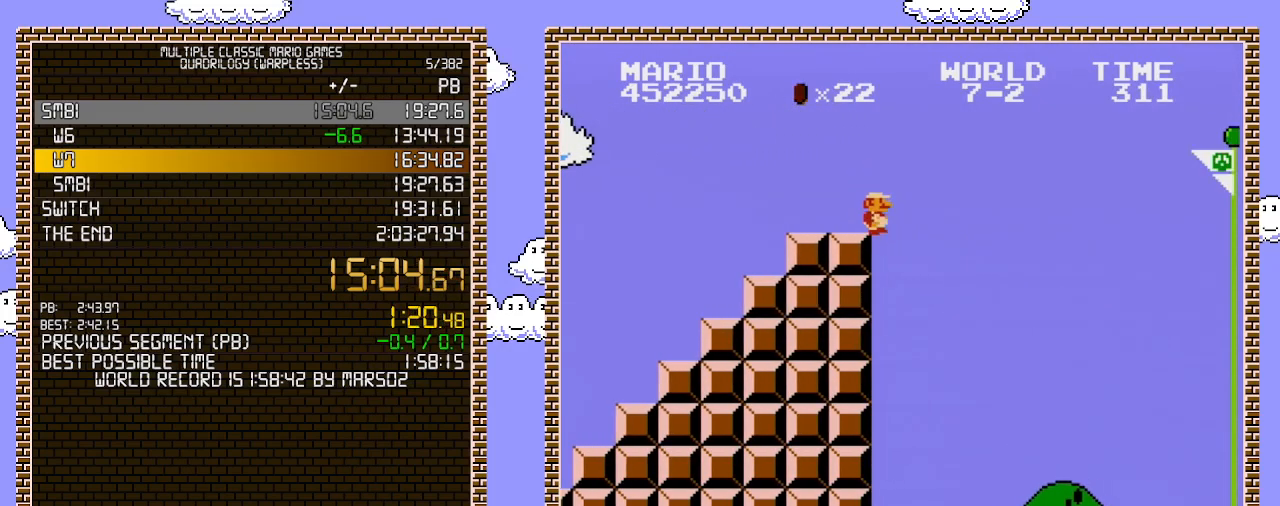
{"buttons": ["A", "B", "DPAD_RIGHT"], "events": [[250, "A", "down"]]}
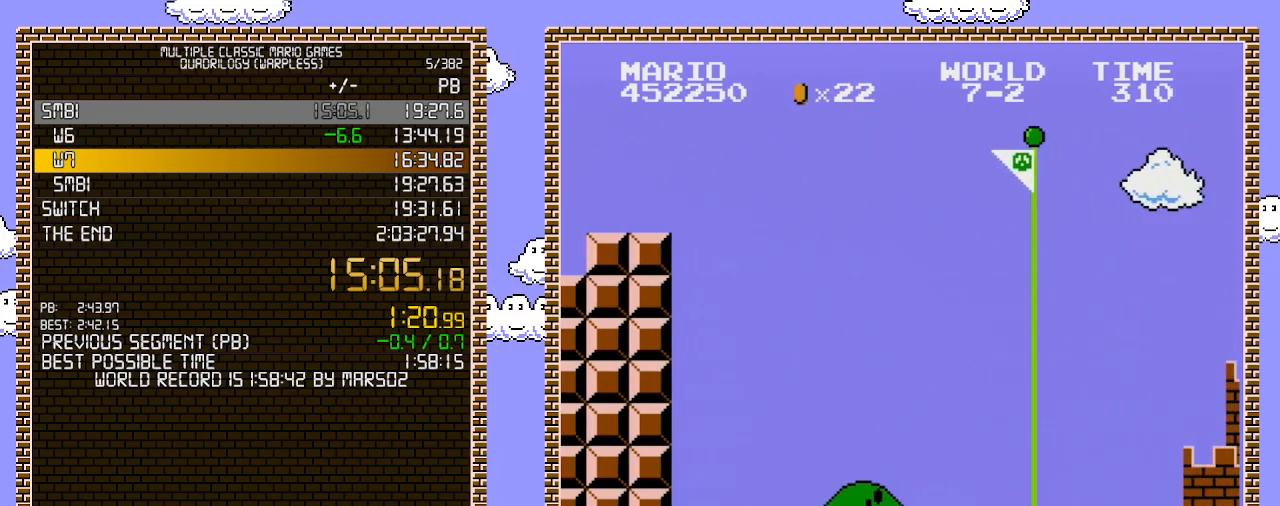
{"buttons": ["B"], "events": [[383, "A", "up"], [417, "B", "up"], [500, "B", "down"], [500, "DPAD_RIGHT", "up"]]}
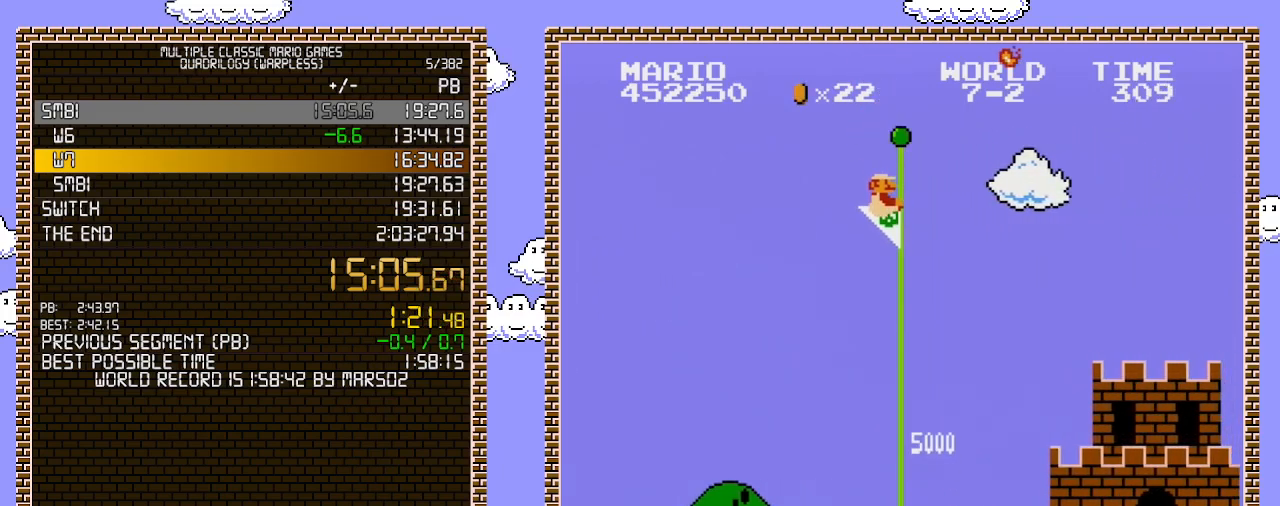
{"buttons": [], "events": [[67, "B", "up"], [133, "B", "down"], [317, "B", "up"]]}